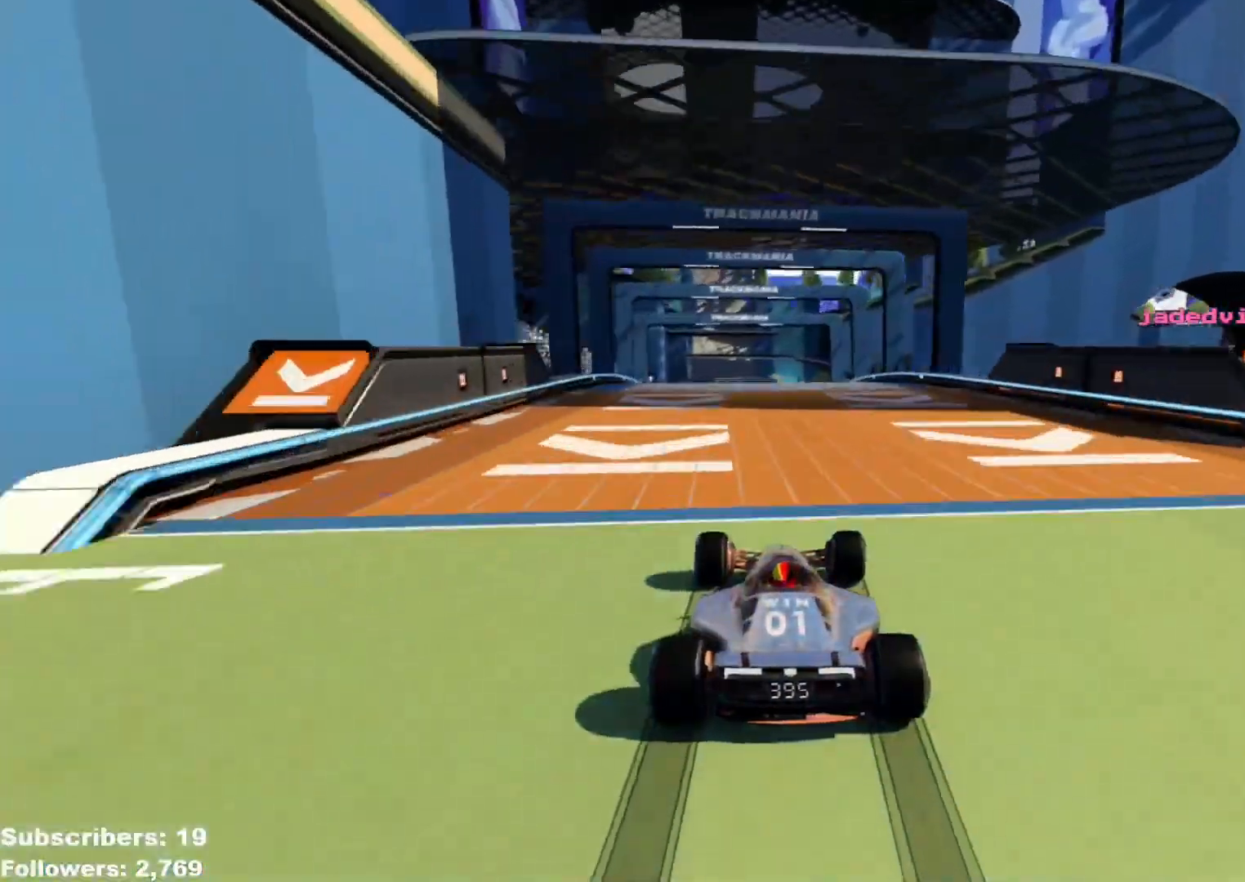
Gameplay with keyboard; each line is a JSON object with the keys held at the frame after it. "events" lists presses ("down") and releases ("up") of "down", "left", "right" and "up" between this image and that frame as [ms after this image, input, new state], when the widget could be followed in between. No other keys are recorded. Mouse input is not recorded.
{"keys": ["up"], "events": [[467, "left", "down"], [501, "left", "up"]]}
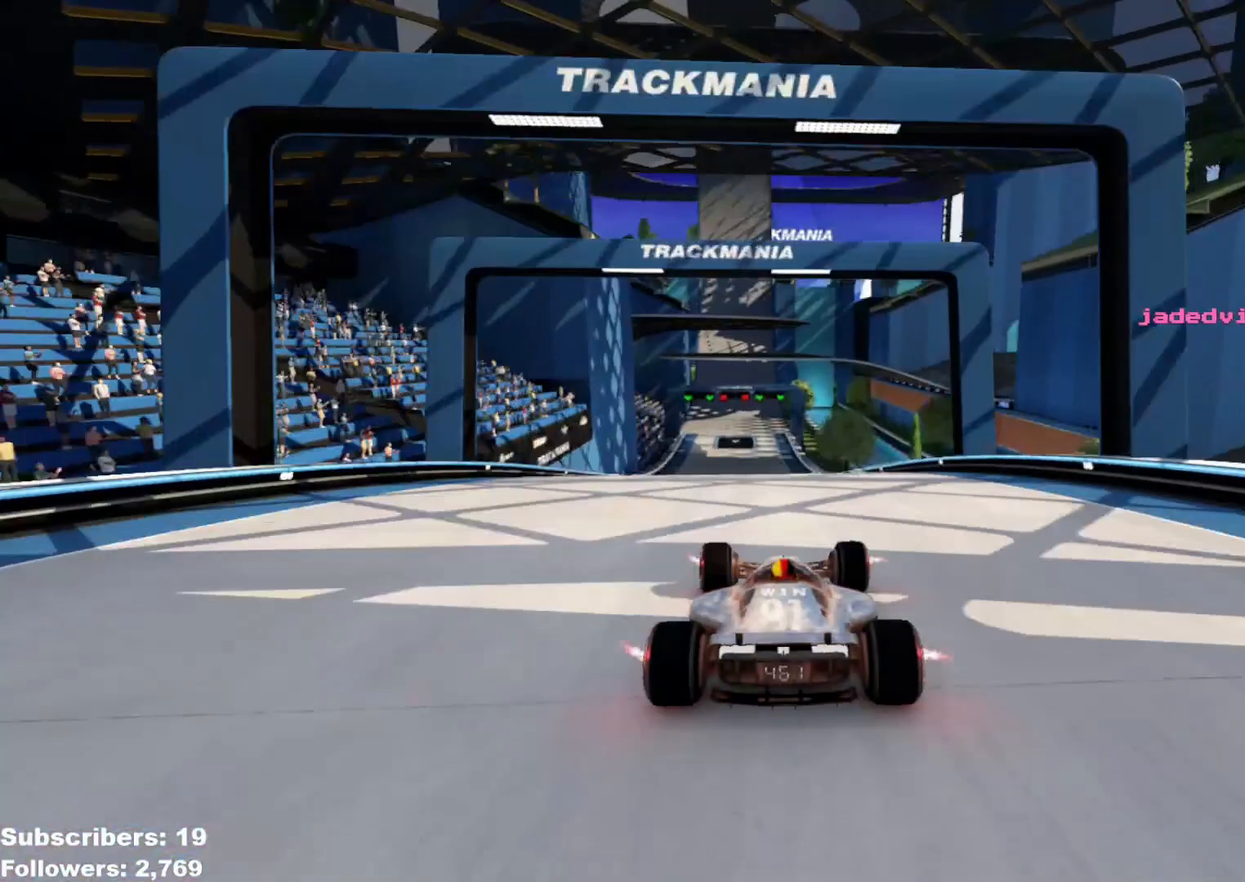
{"keys": ["left", "up"], "events": [[500, "left", "down"]]}
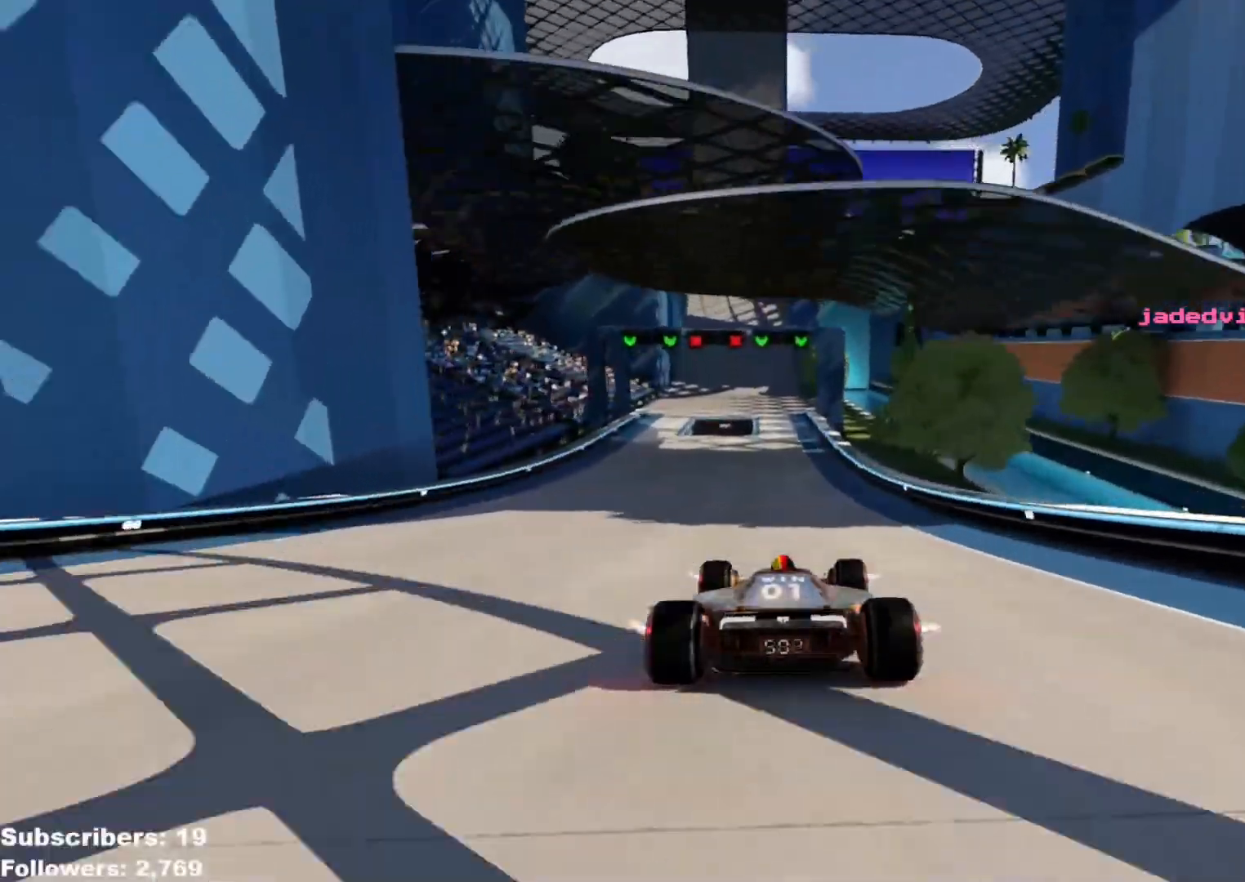
{"keys": ["up"], "events": [[50, "left", "up"], [367, "left", "down"], [417, "left", "up"]]}
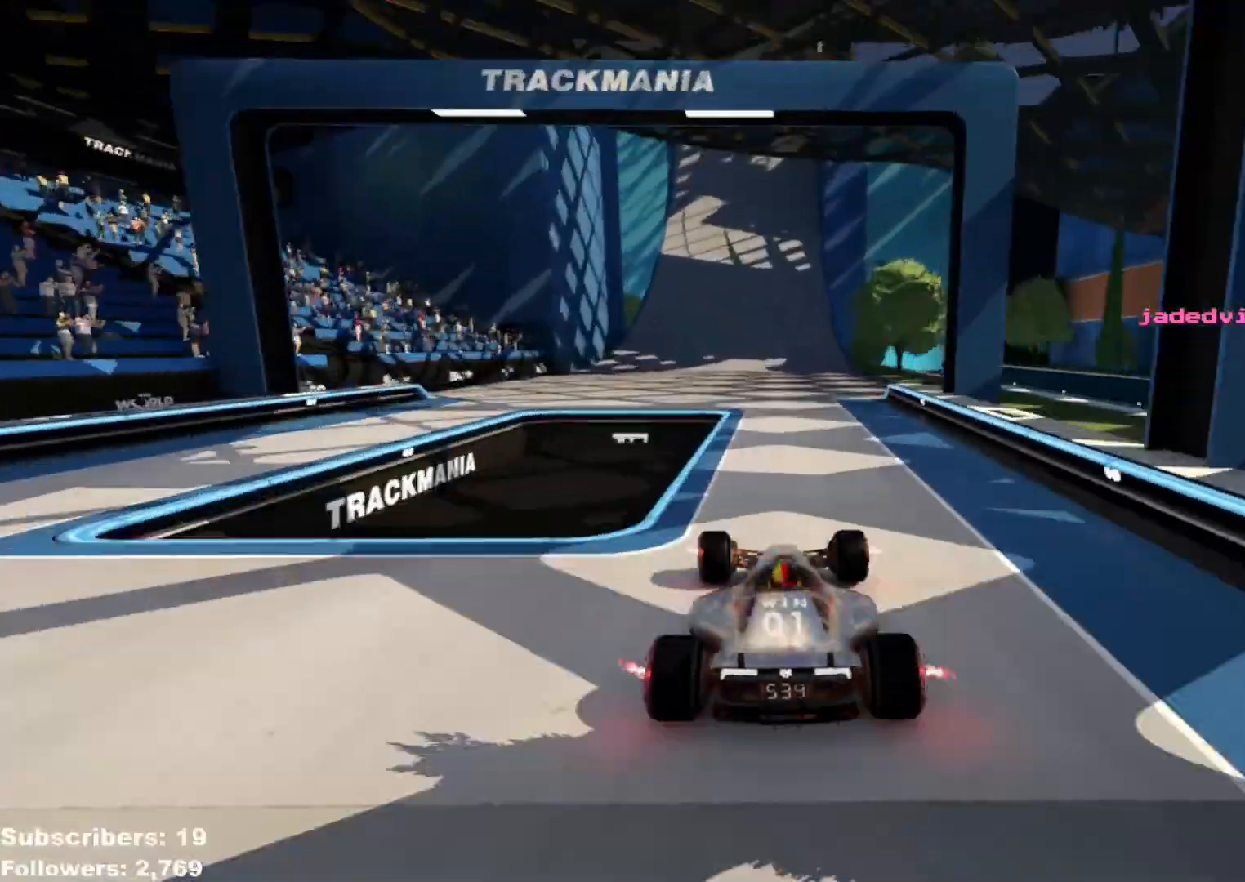
{"keys": ["up"], "events": []}
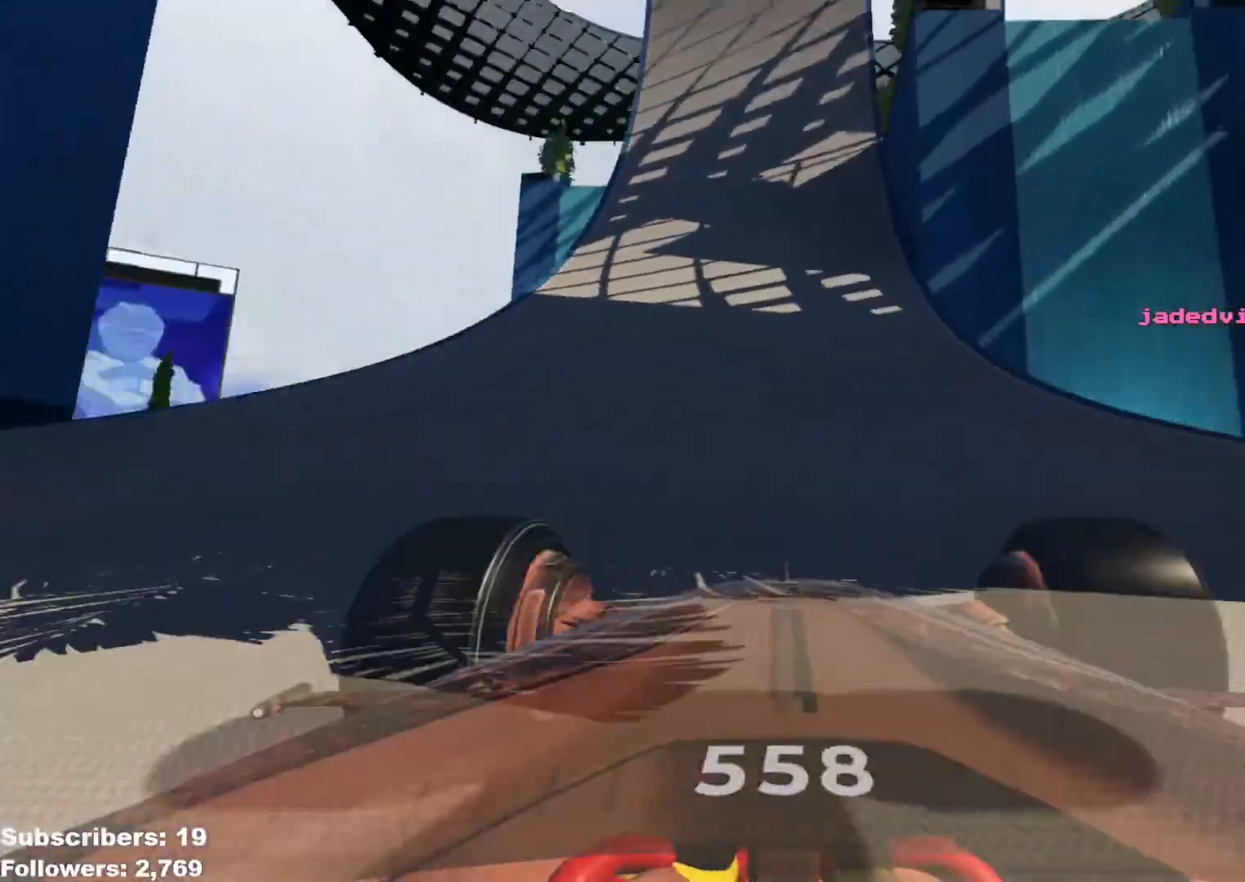
{"keys": ["up"], "events": [[200, "right", "down"], [267, "right", "up"]]}
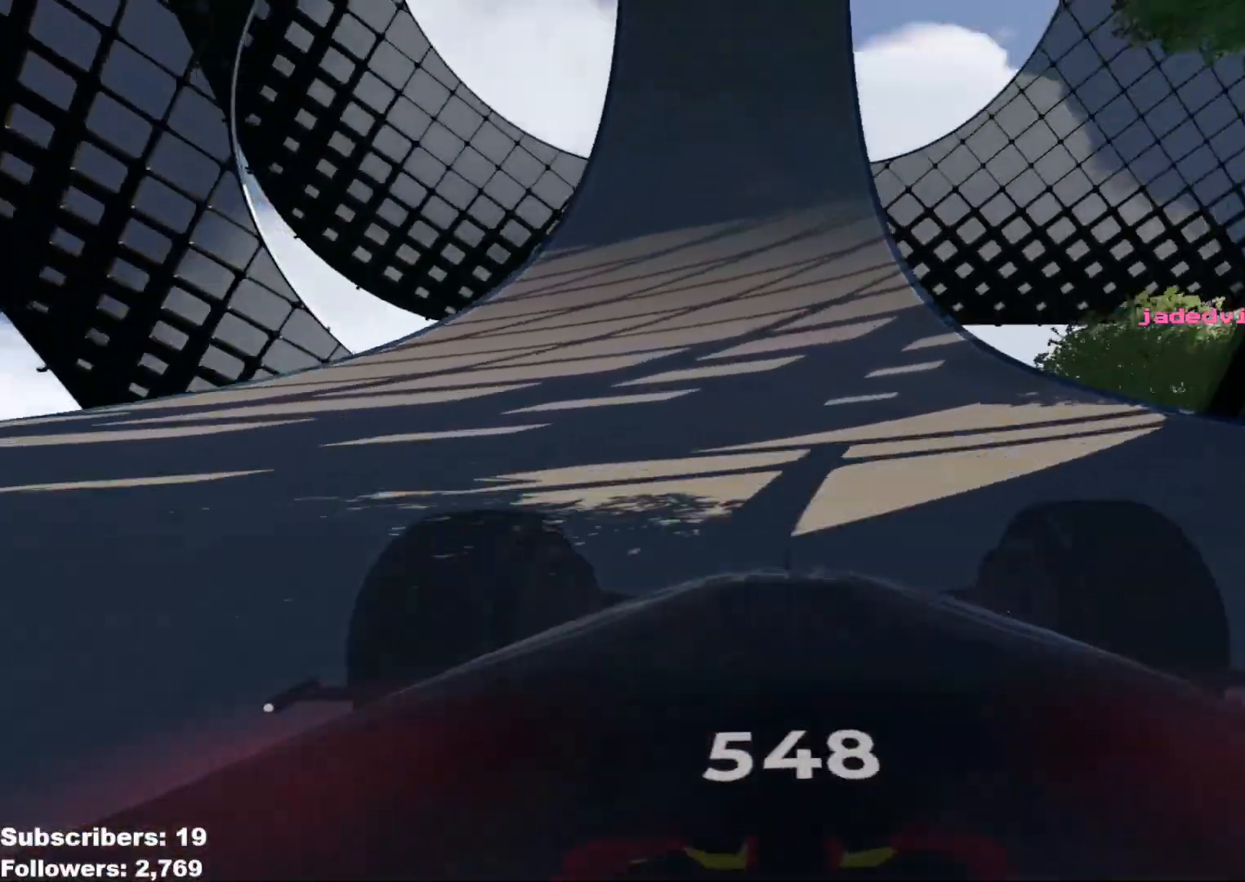
{"keys": ["up"], "events": []}
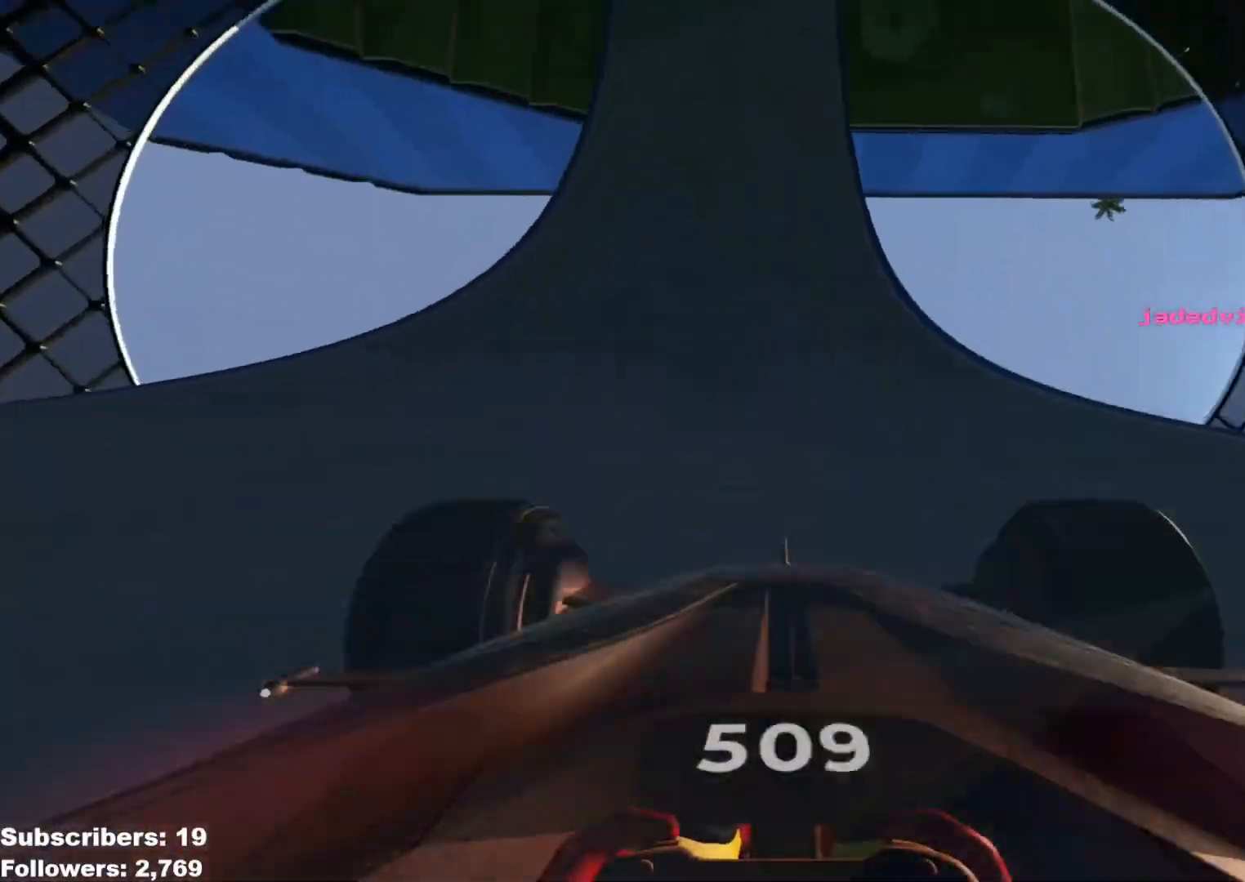
{"keys": ["up"], "events": []}
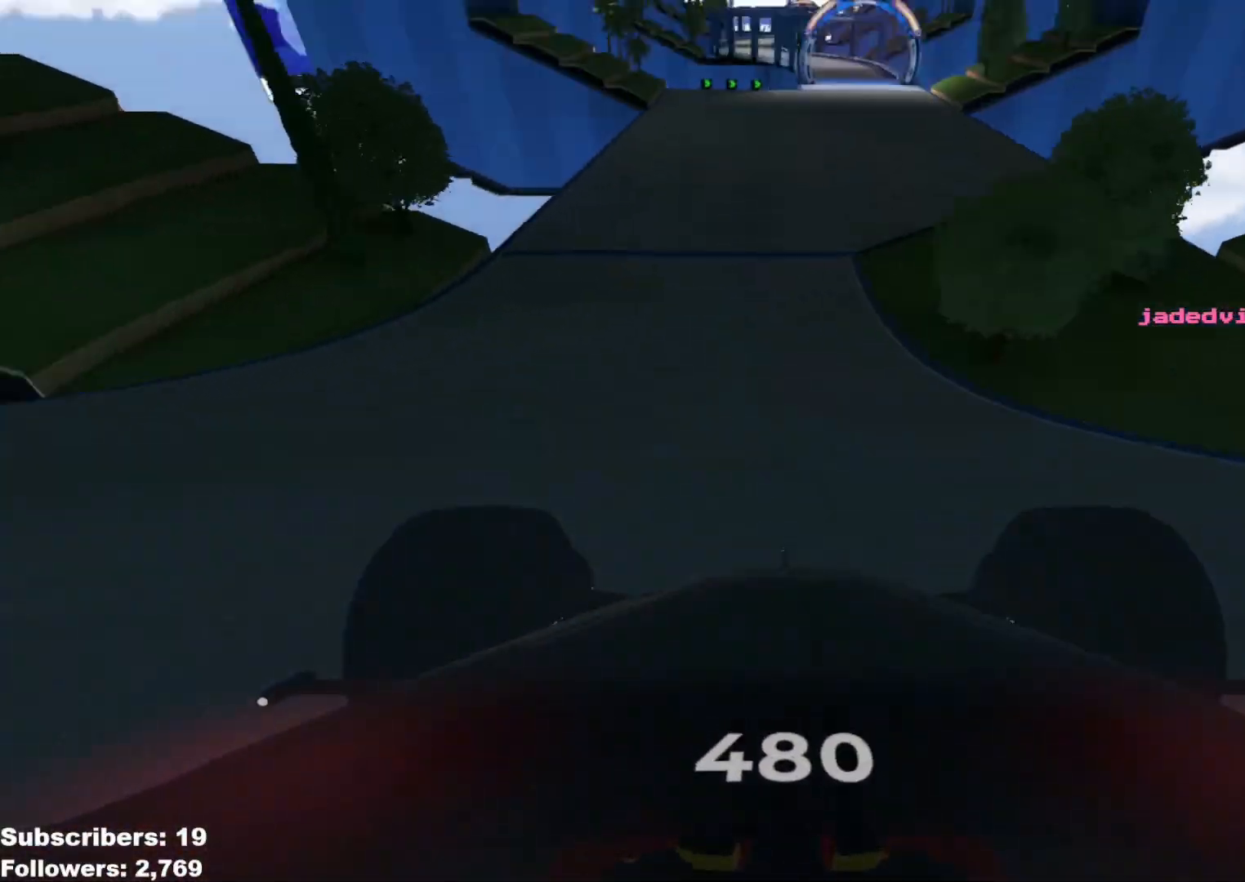
{"keys": ["up"], "events": [[116, "right", "down"], [166, "right", "up"]]}
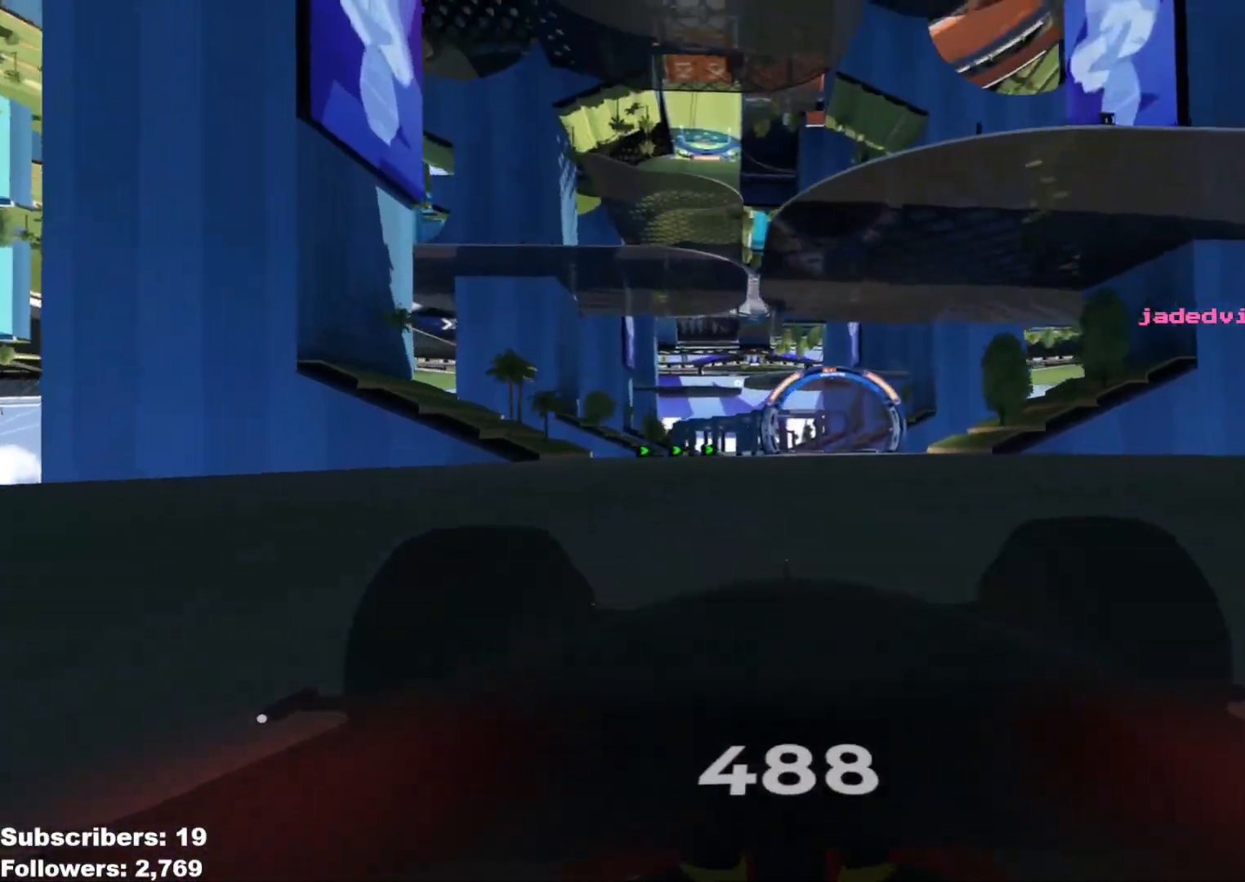
{"keys": ["up"], "events": [[84, "right", "down"], [167, "right", "up"], [401, "left", "down"], [484, "left", "up"]]}
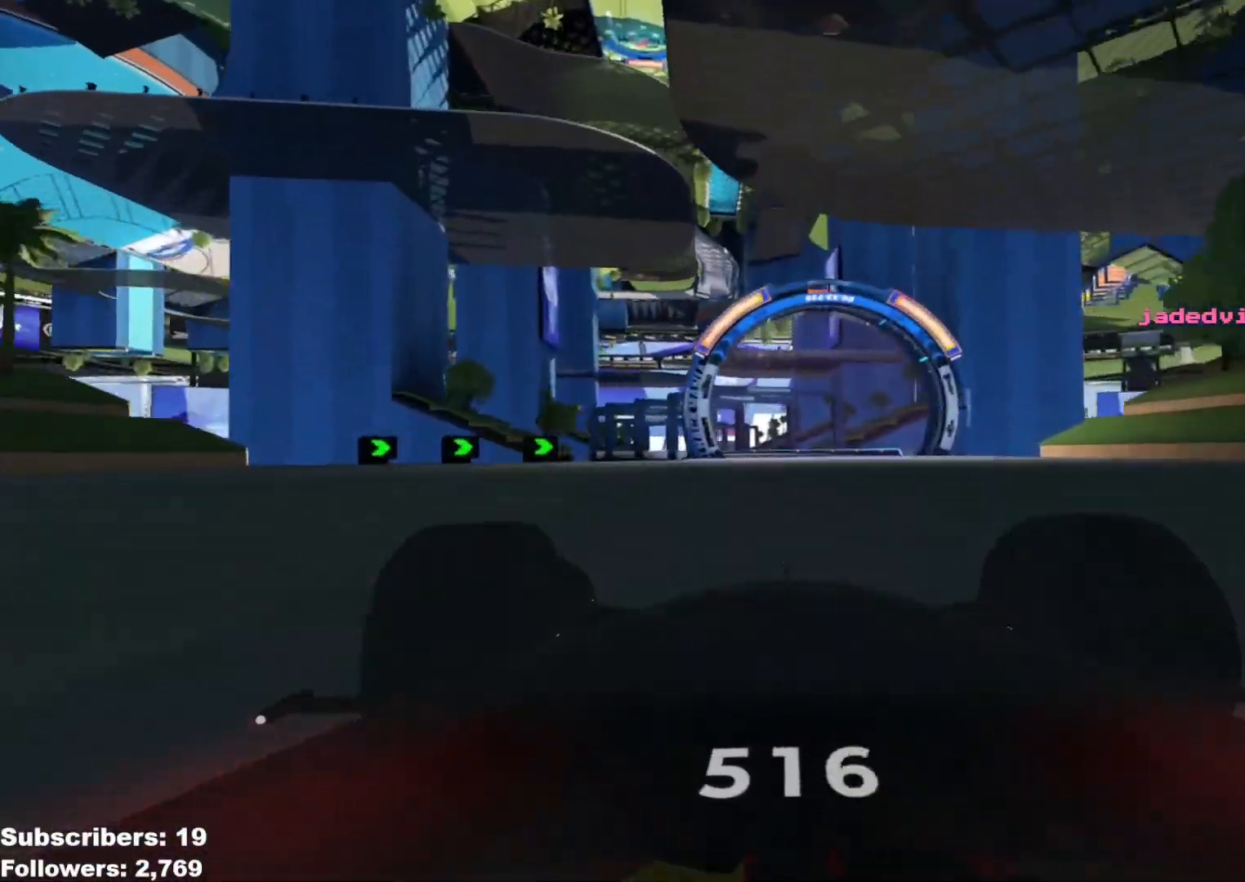
{"keys": ["up"], "events": [[183, "left", "down"], [317, "left", "up"], [417, "left", "down"], [484, "left", "up"]]}
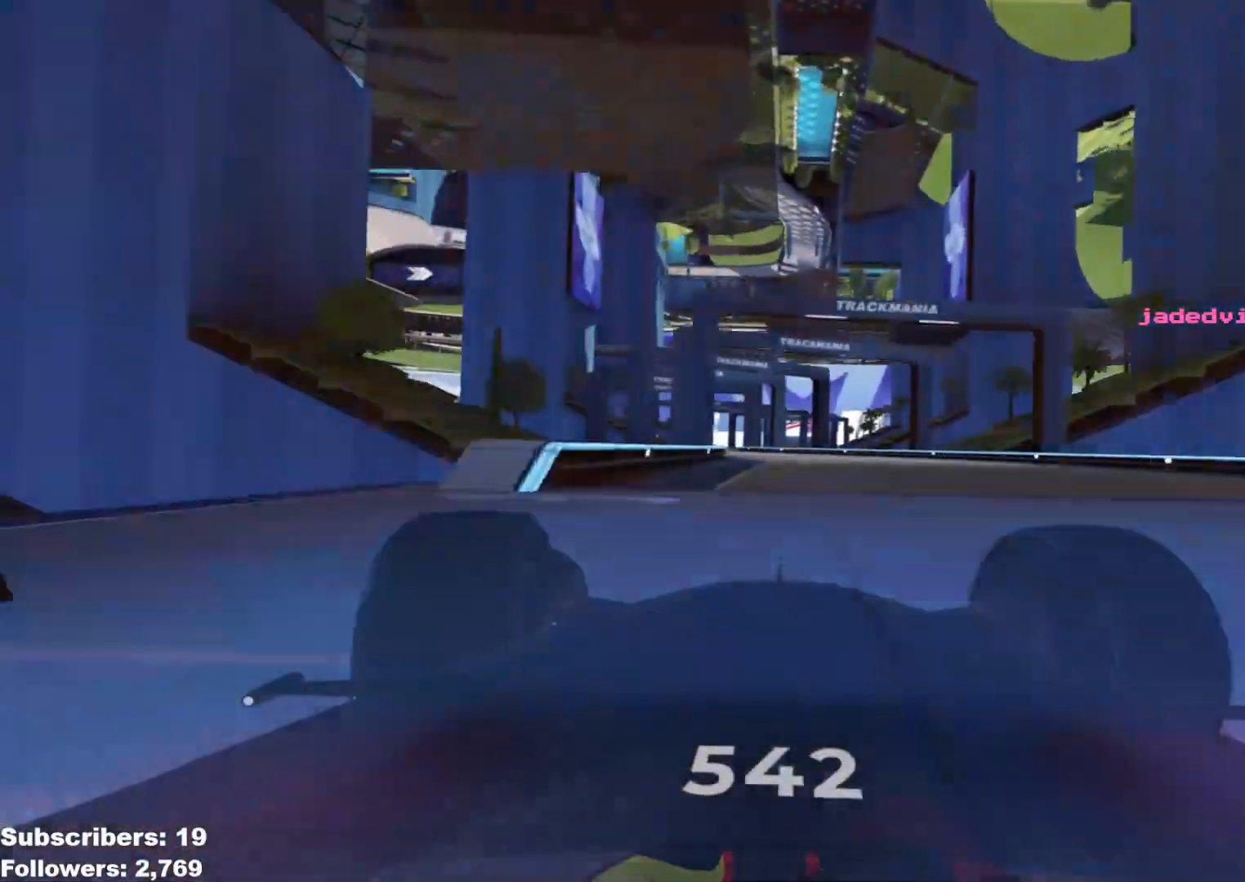
{"keys": ["up"], "events": [[284, "left", "down"], [401, "left", "up"]]}
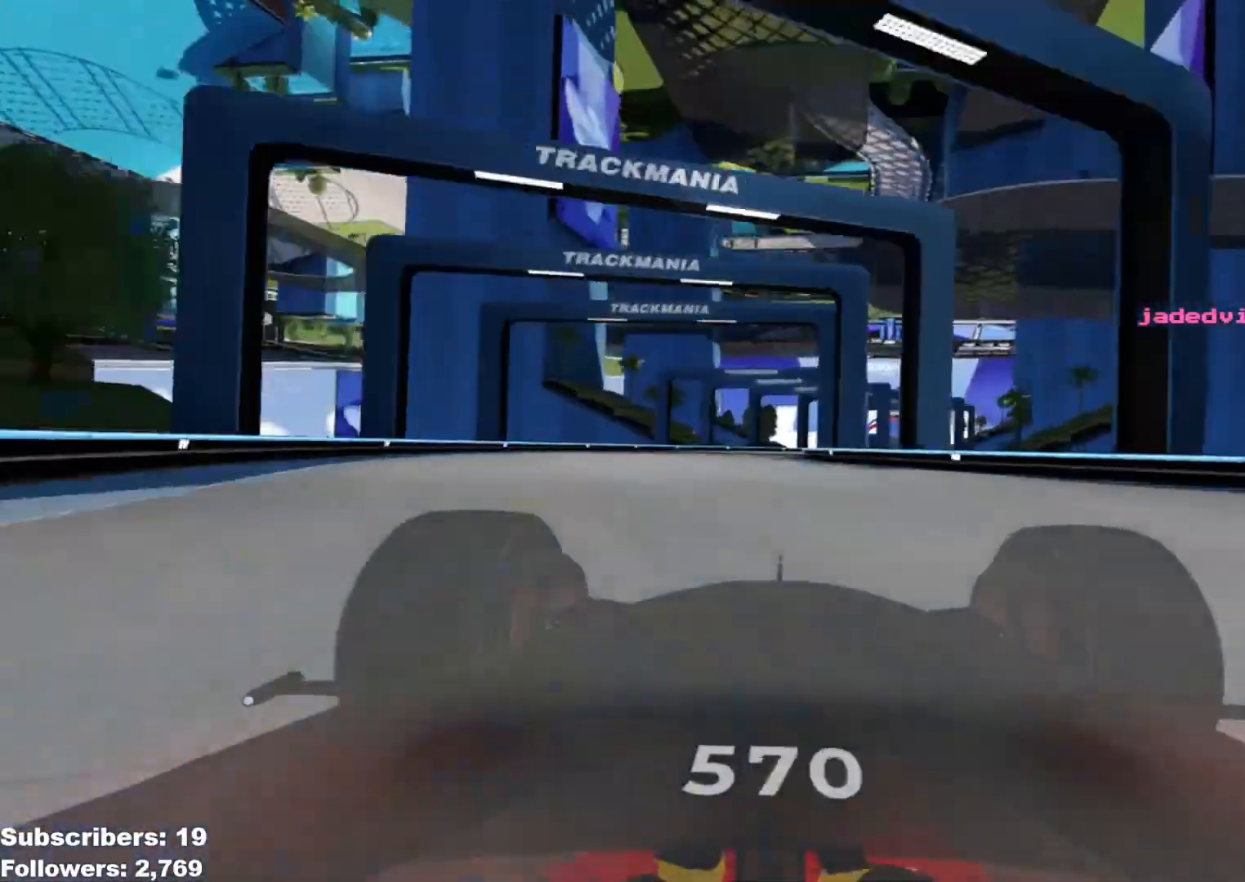
{"keys": ["right", "up"], "events": [[133, "right", "down"]]}
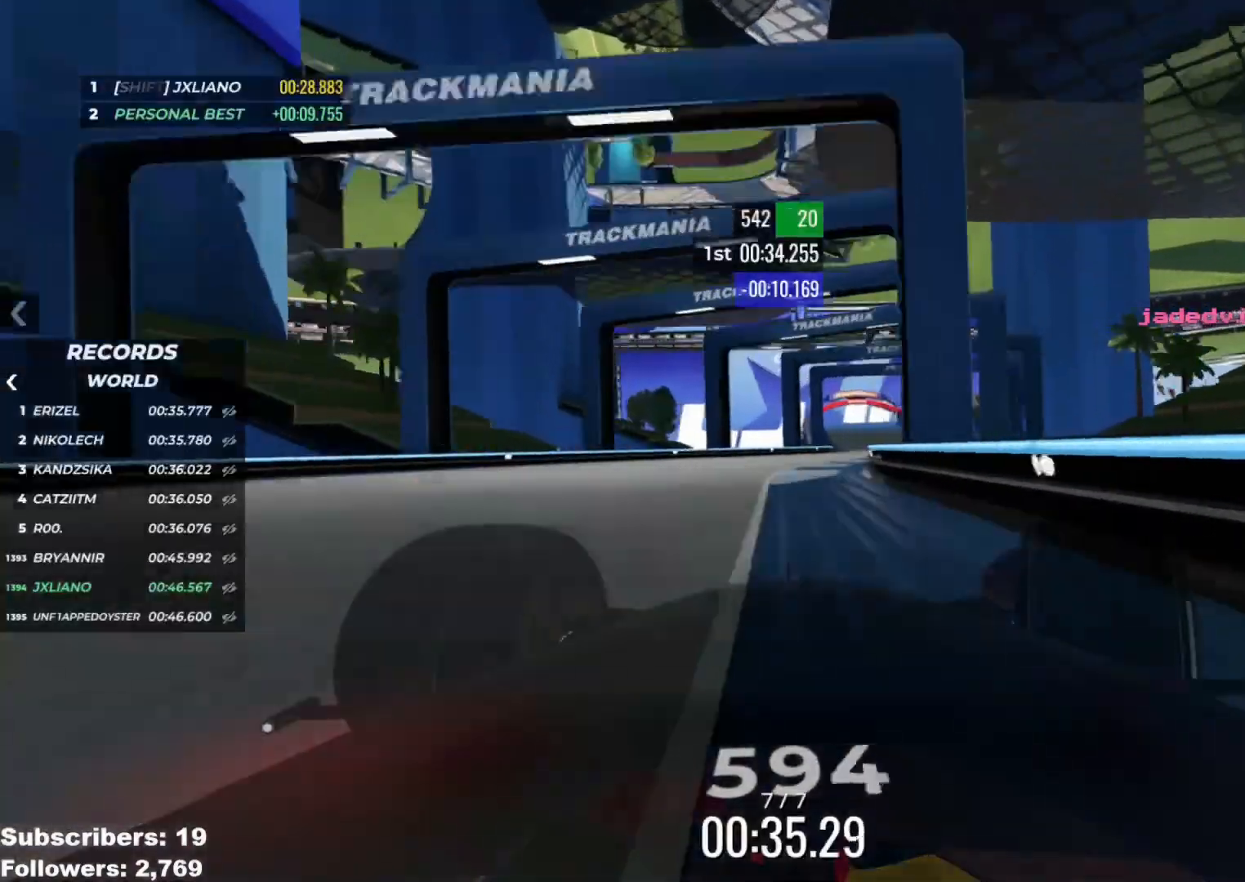
{"keys": ["left", "up"], "events": [[84, "right", "up"], [151, "left", "down"], [217, "left", "up"], [468, "left", "down"]]}
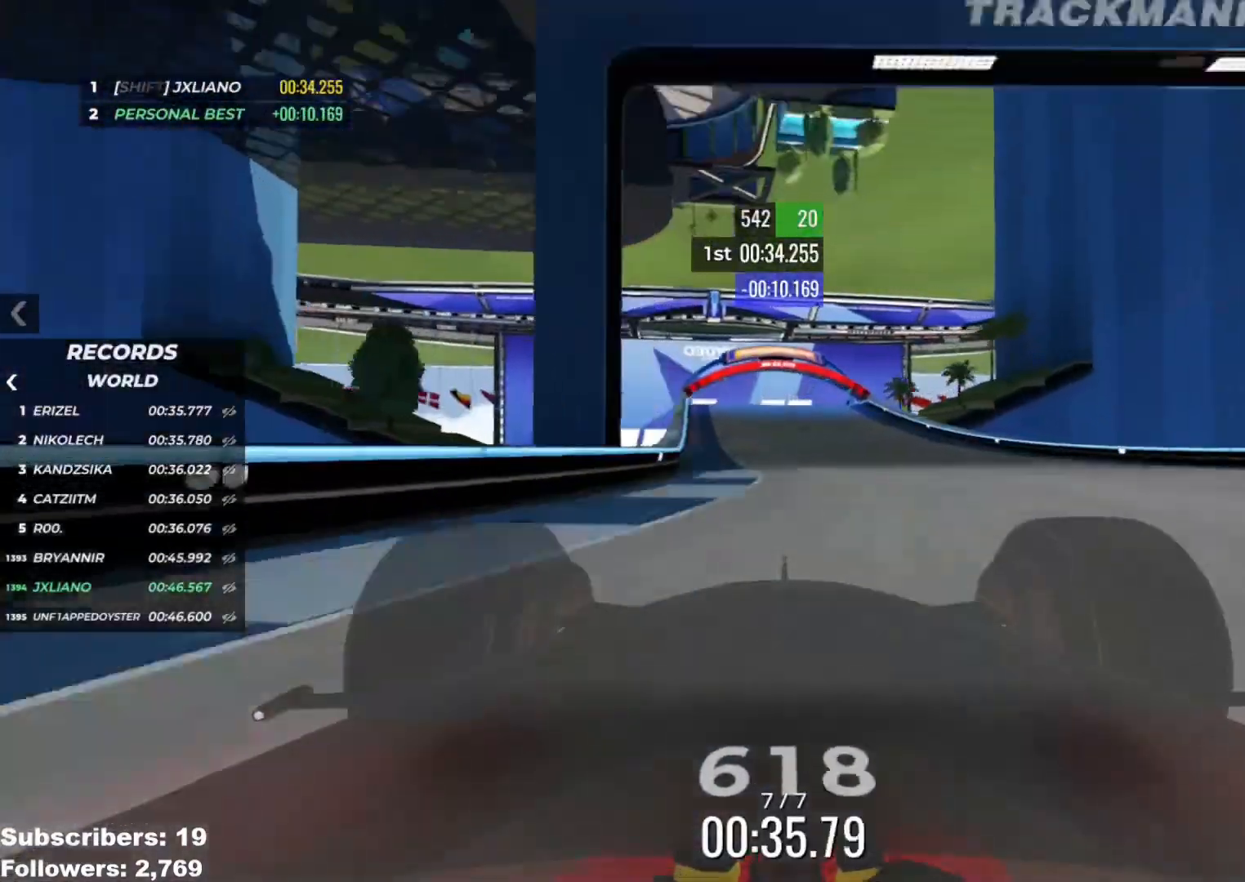
{"keys": ["up"], "events": [[250, "left", "up"]]}
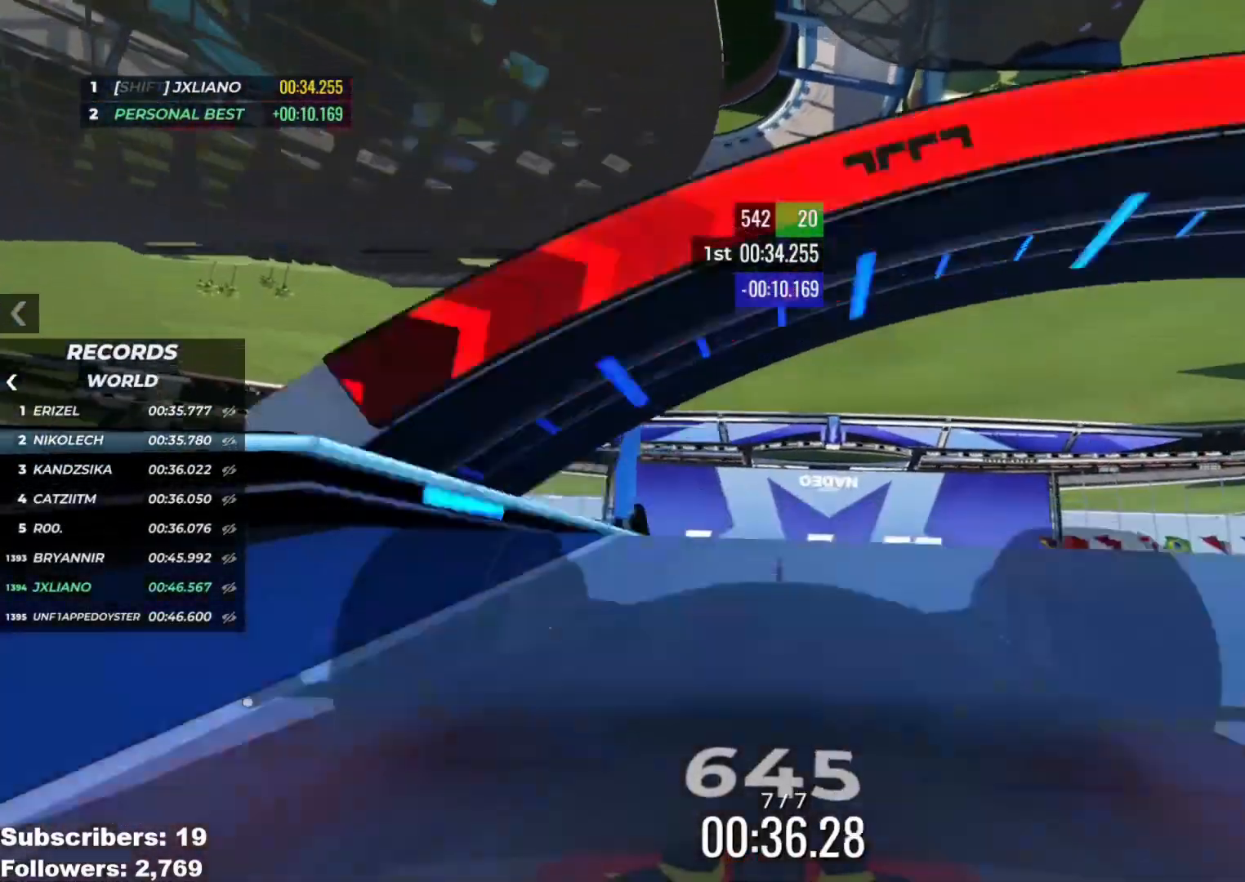
{"keys": [], "events": [[501, "up", "up"]]}
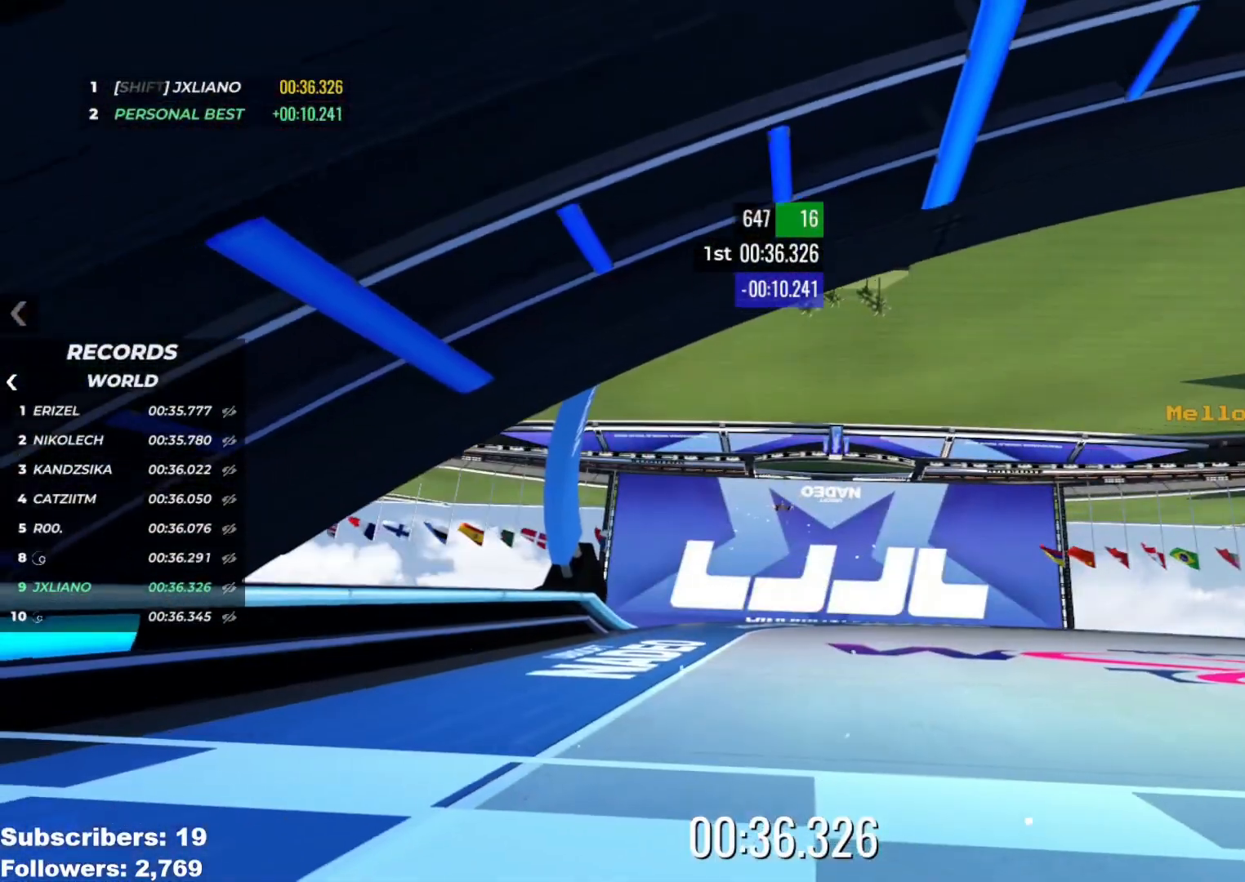
{"keys": [], "events": []}
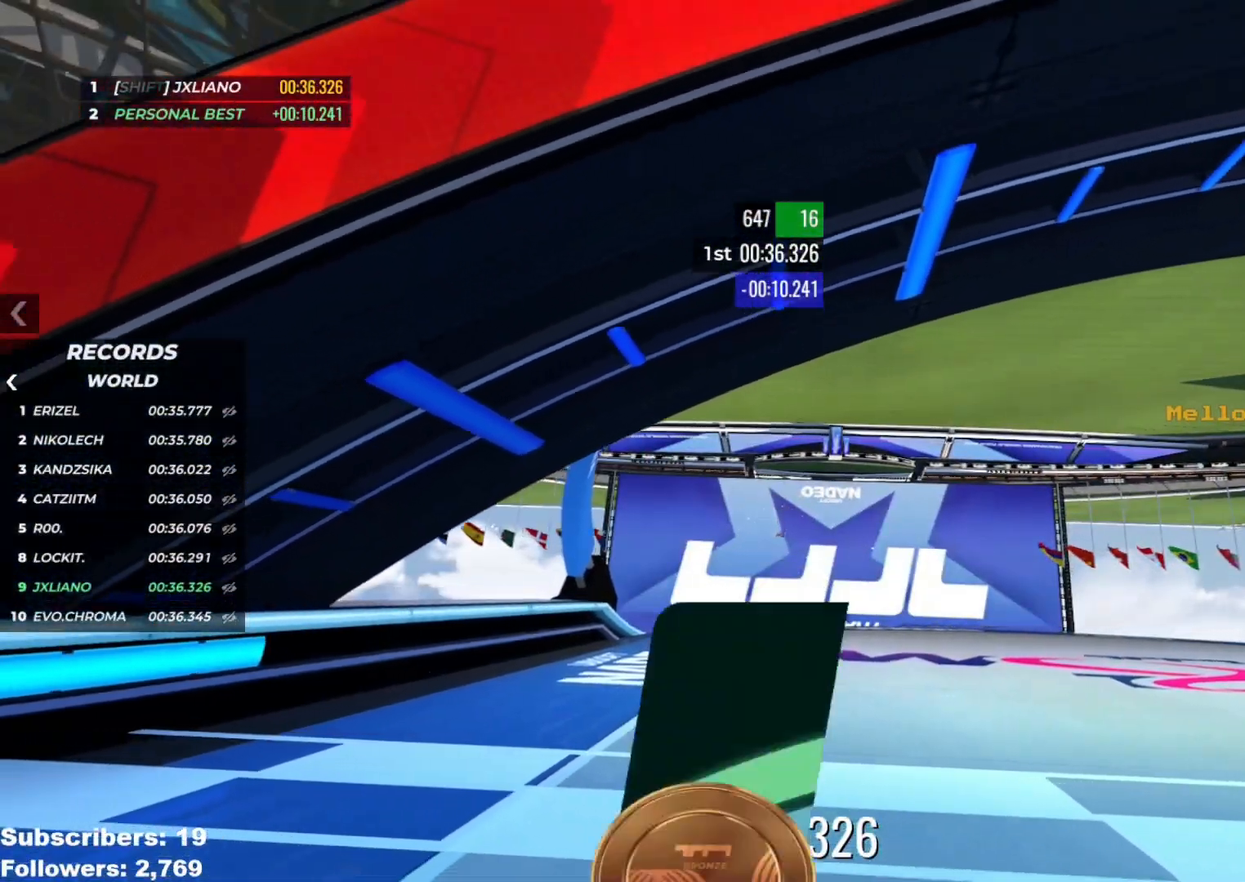
{"keys": [], "events": []}
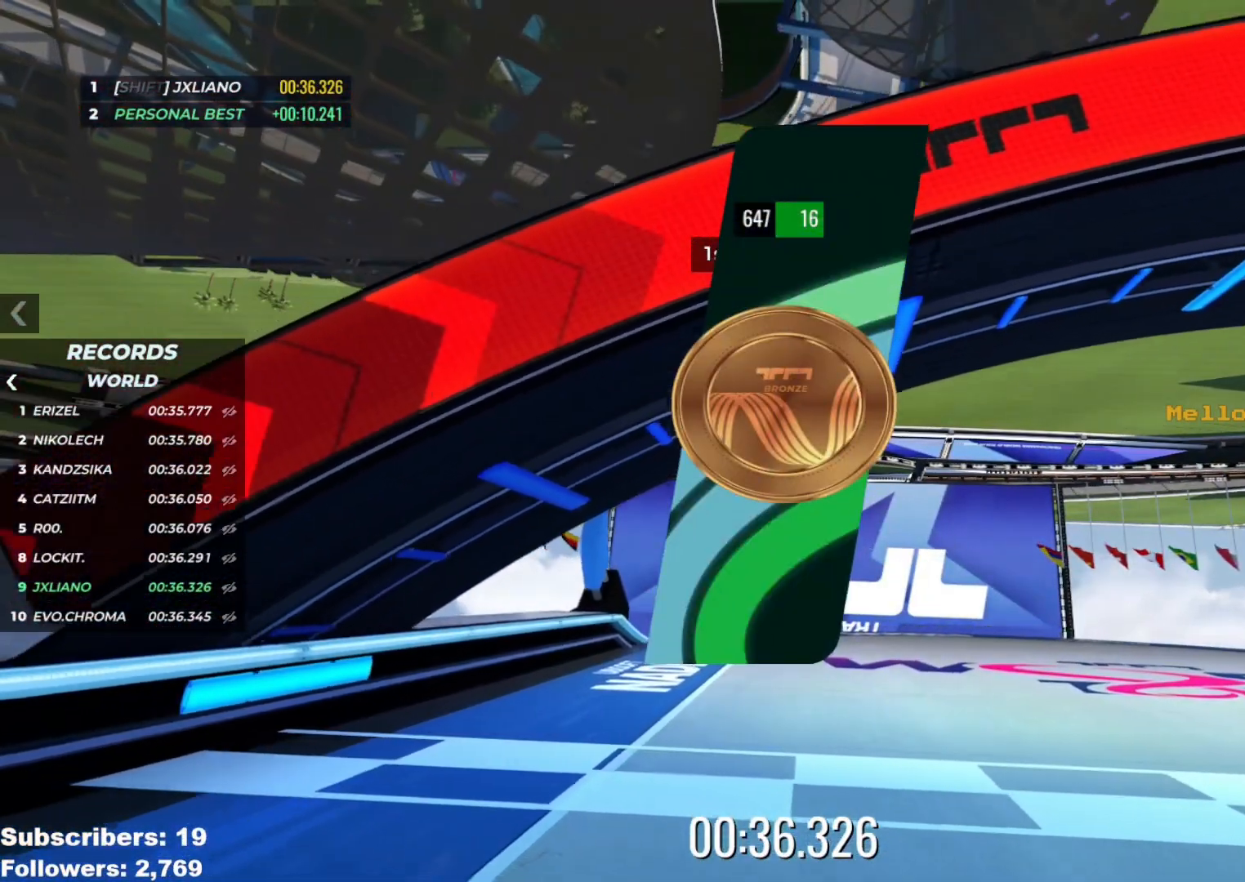
{"keys": [], "events": []}
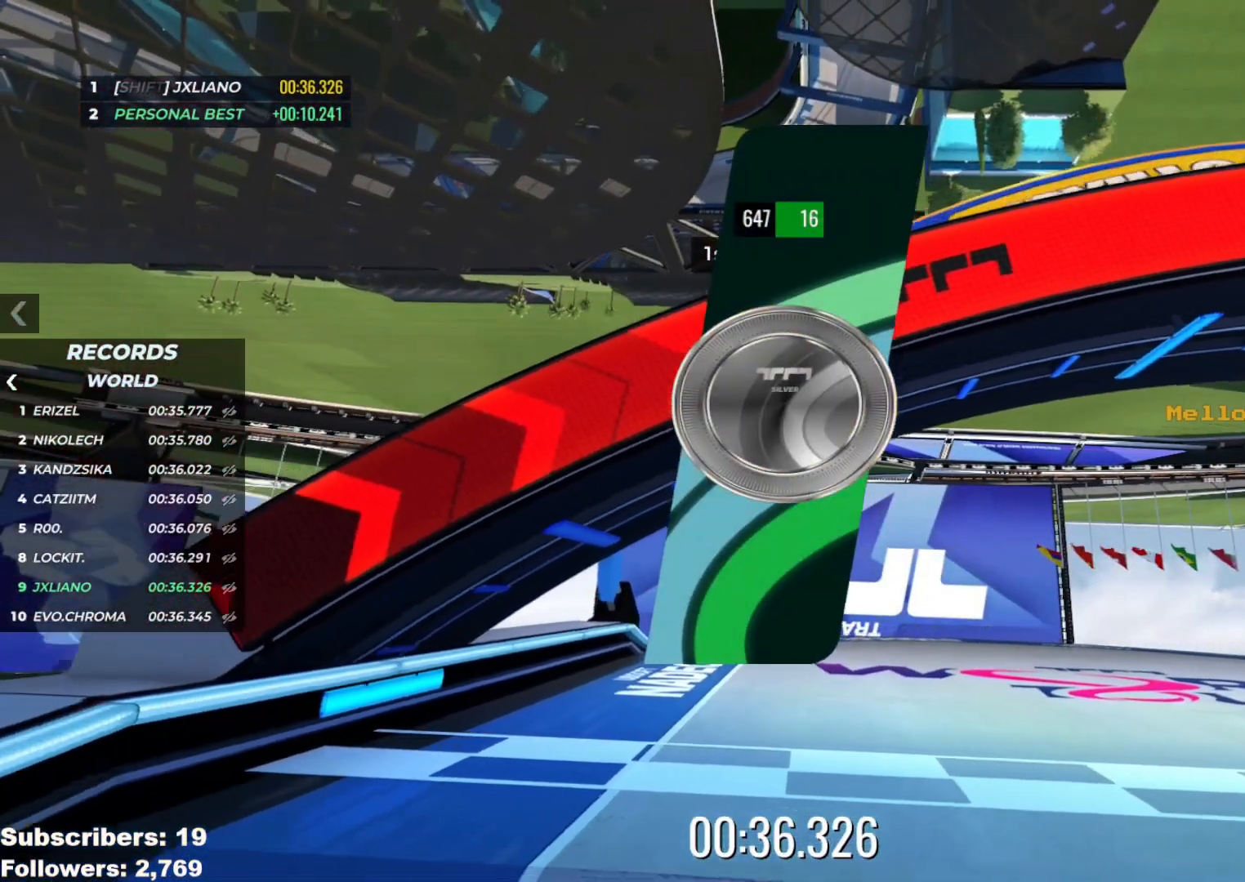
{"keys": ["up"], "events": [[468, "up", "down"]]}
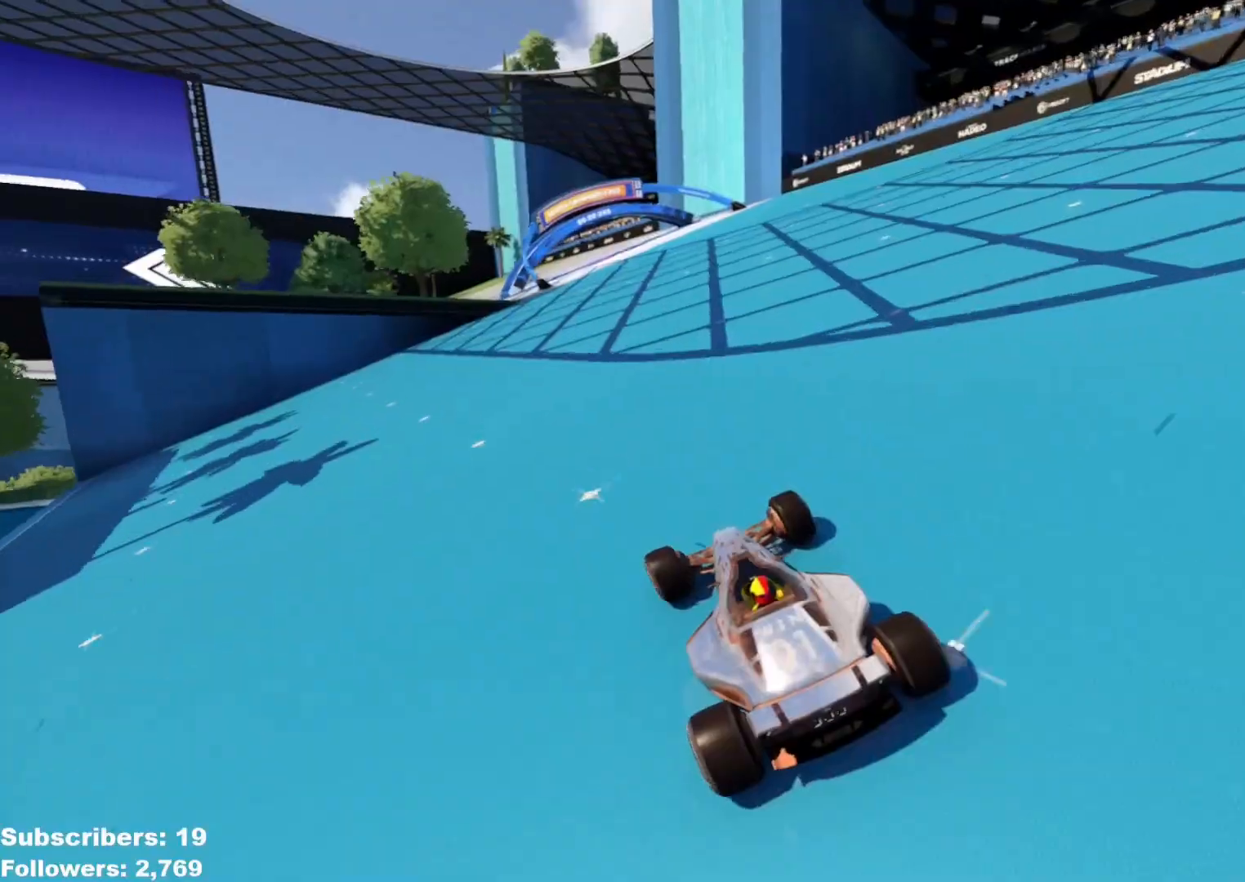
{"keys": ["left", "up"], "events": [[133, "left", "down"], [150, "left", "up"], [250, "left", "down"]]}
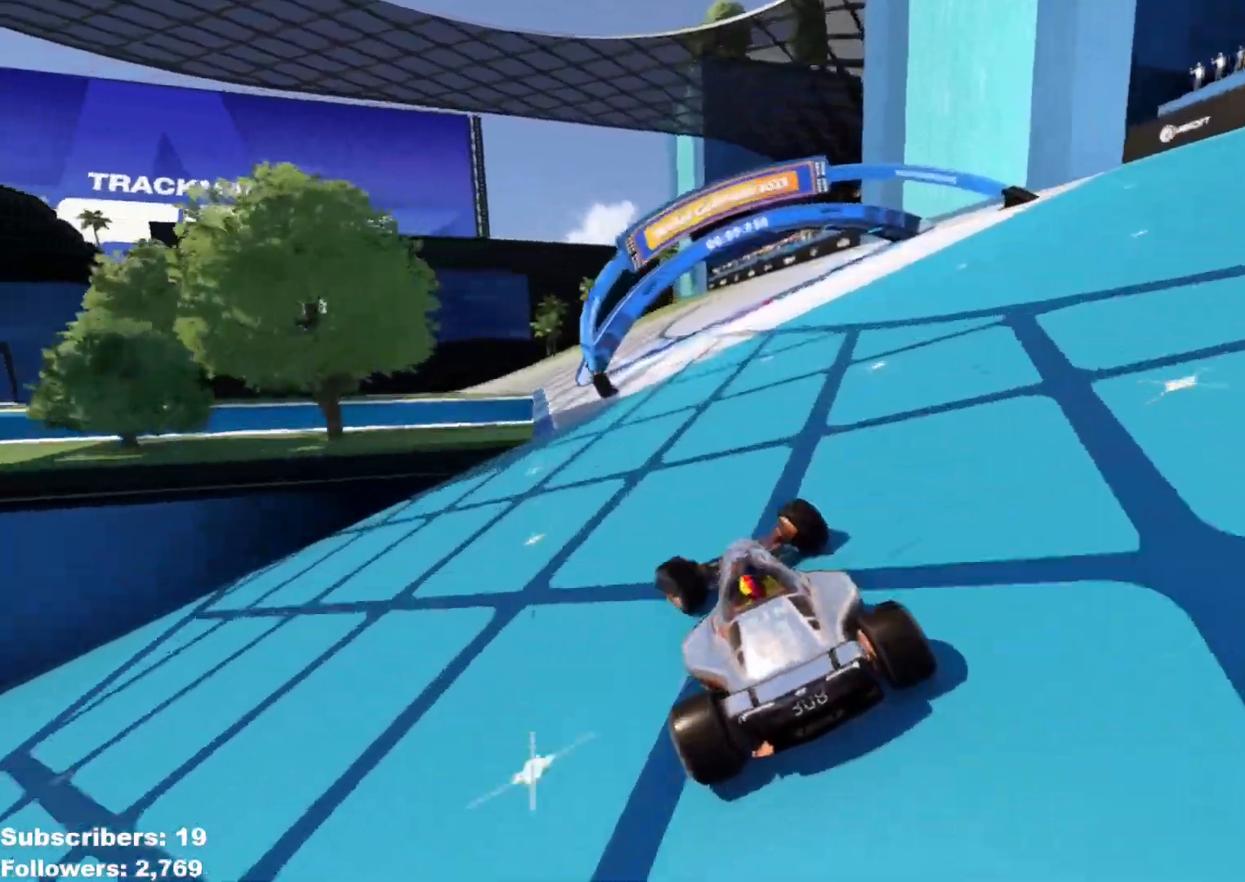
{"keys": ["left", "up"], "events": [[151, "left", "up"], [234, "left", "down"], [367, "left", "up"], [384, "left", "down"]]}
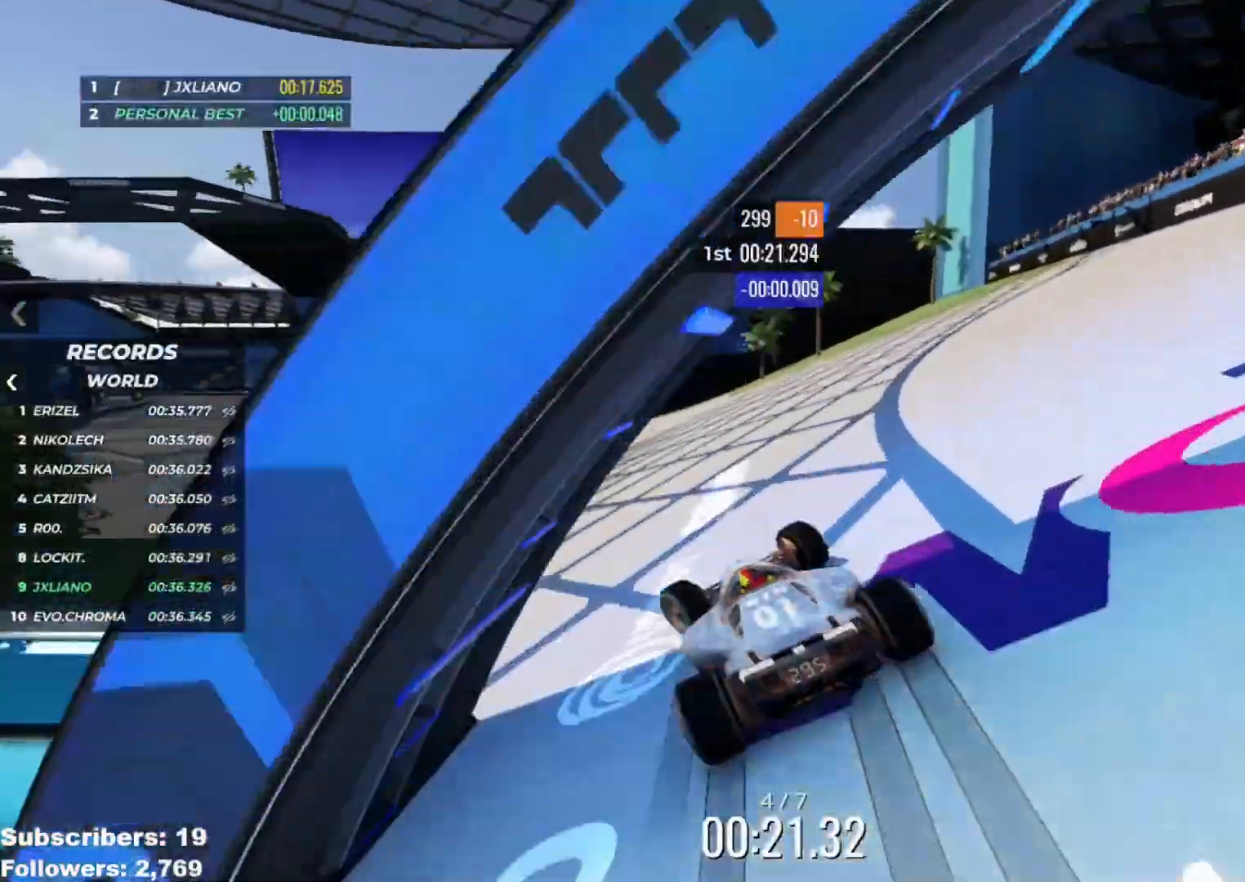
{"keys": ["left", "up"], "events": [[17, "left", "up"], [50, "left", "down"]]}
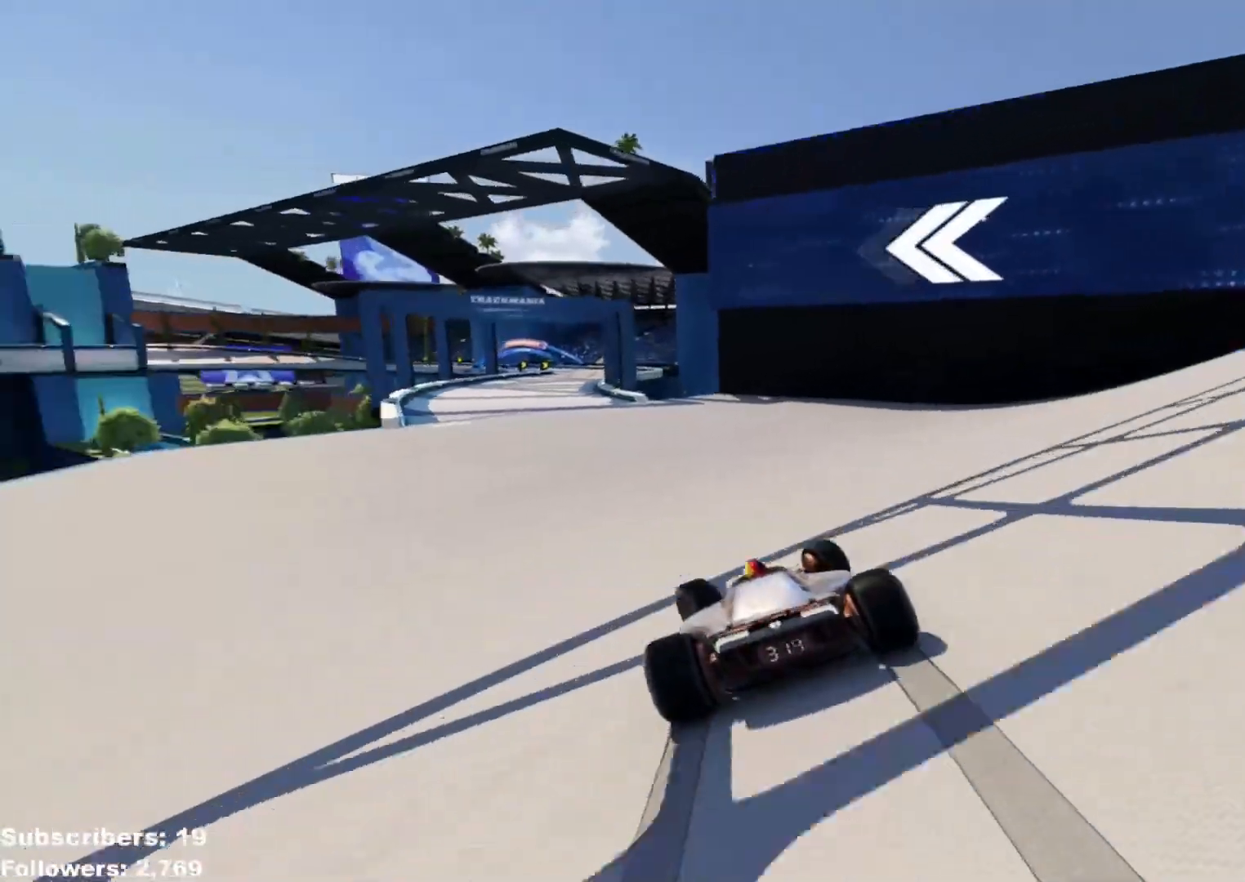
{"keys": ["right", "up"], "events": [[217, "left", "up"], [417, "right", "down"]]}
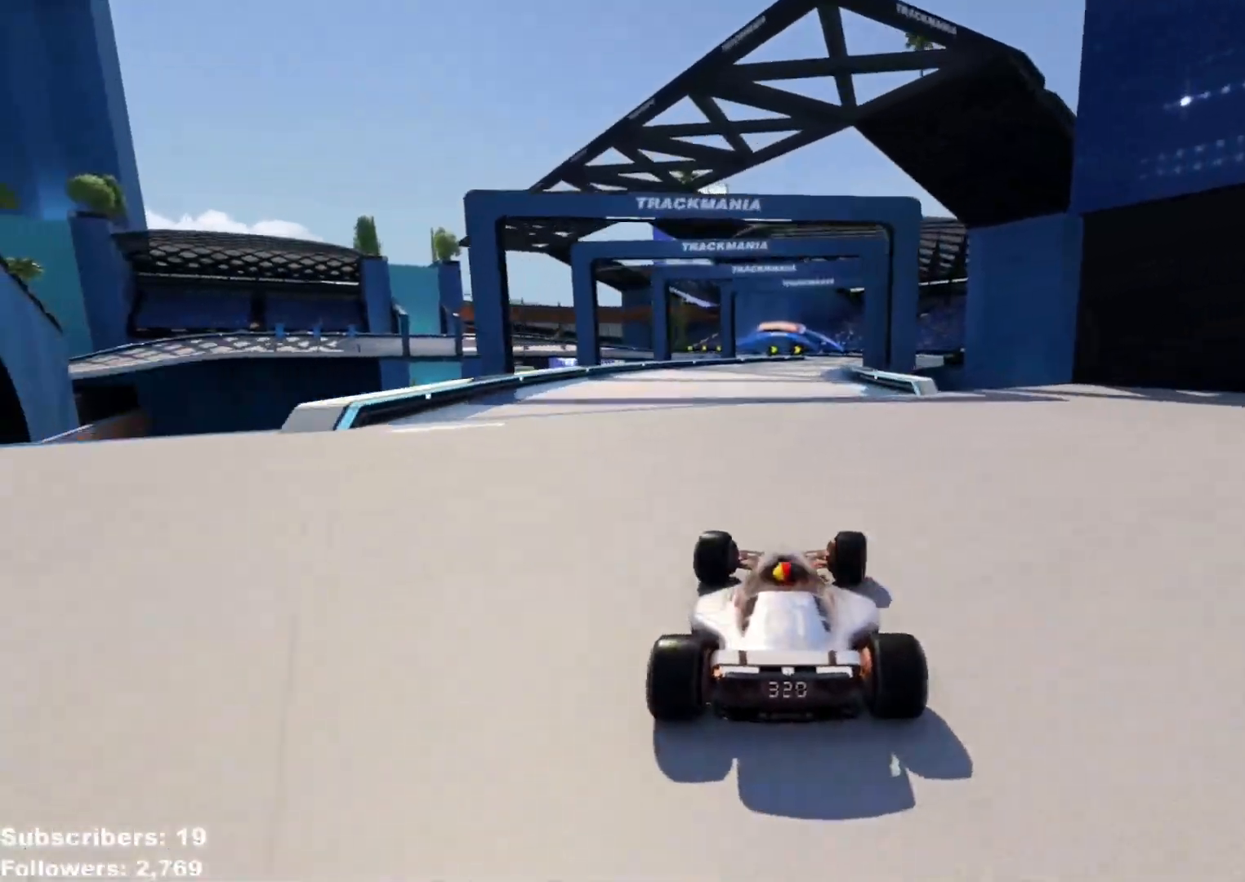
{"keys": ["right", "up"], "events": [[33, "right", "up"], [167, "right", "down"], [267, "right", "up"], [450, "right", "down"]]}
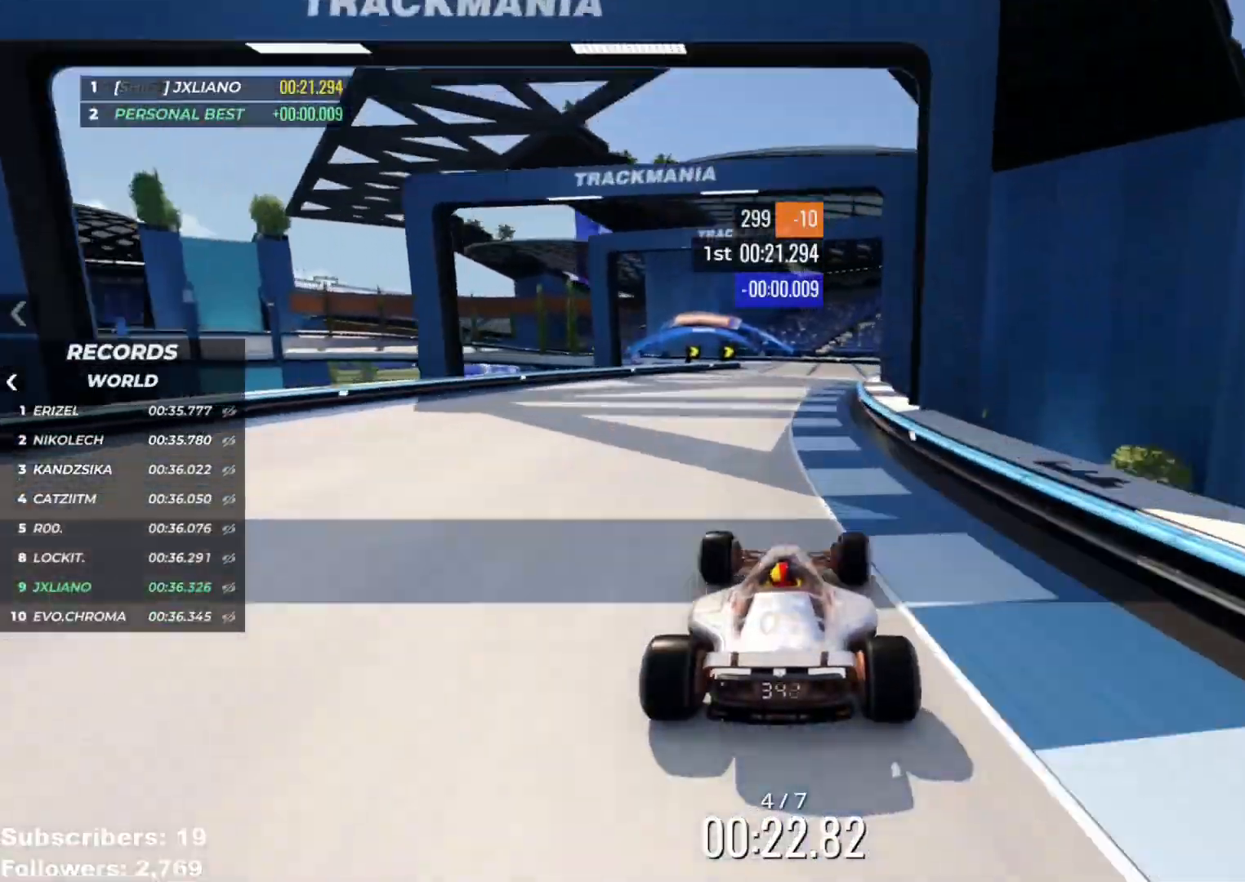
{"keys": ["left", "up"], "events": [[67, "right", "up"], [184, "left", "down"]]}
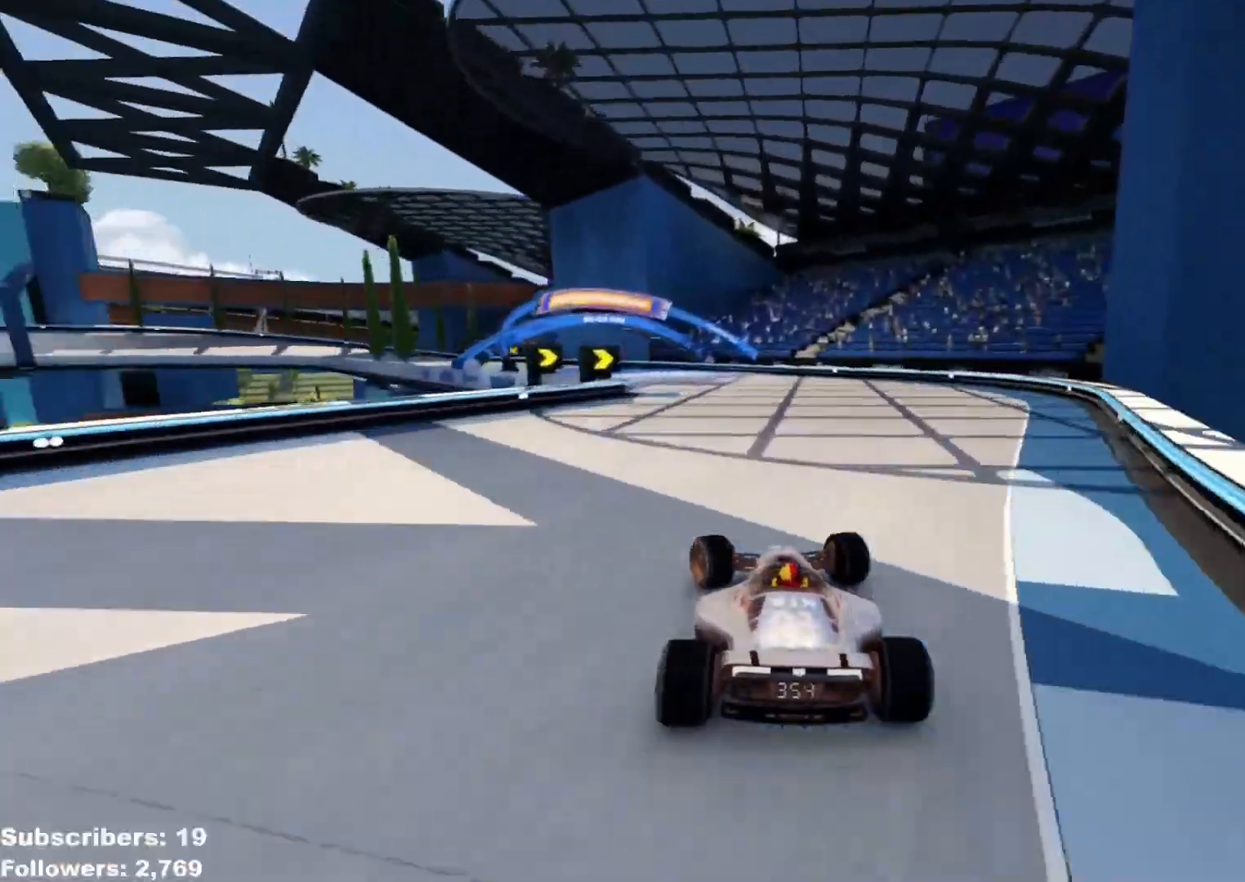
{"keys": ["down", "left", "up"], "events": [[450, "down", "down"]]}
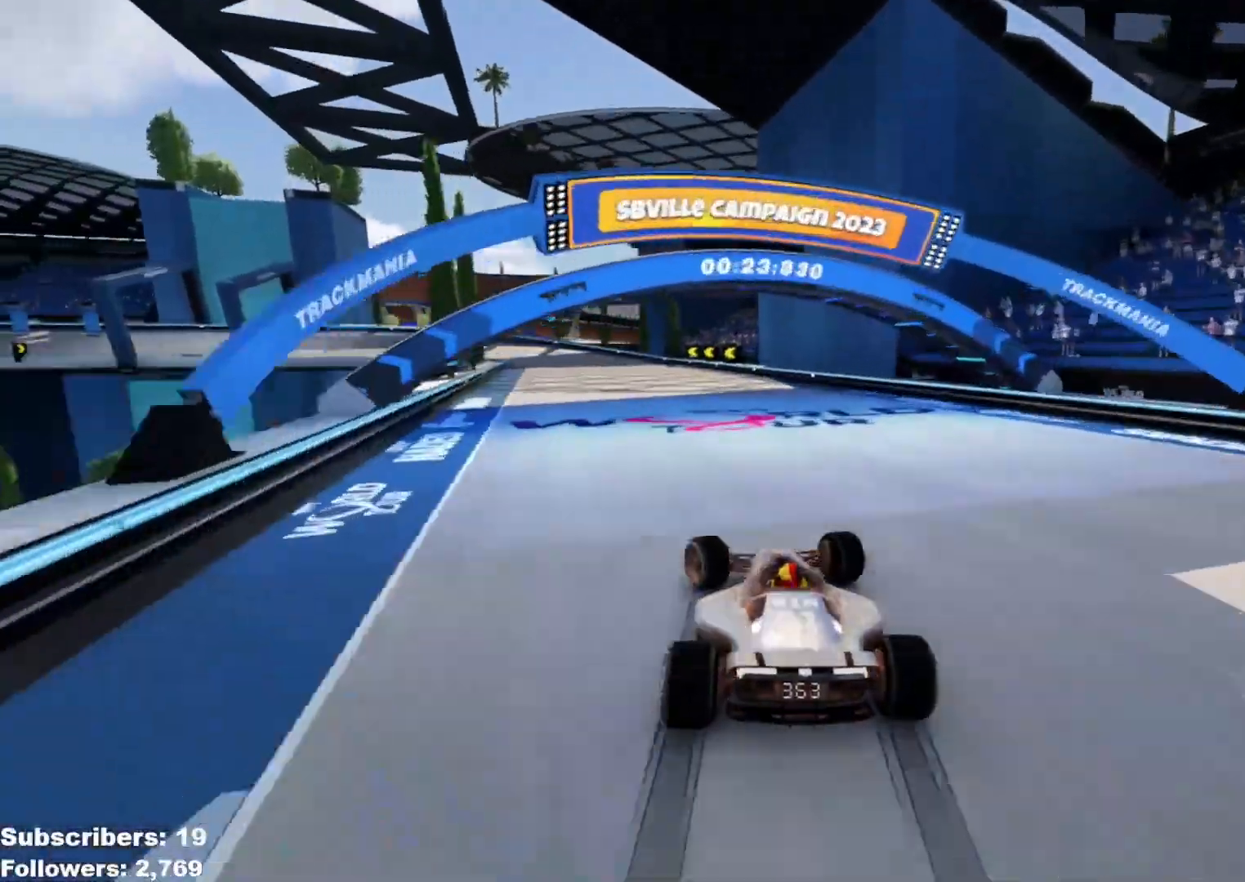
{"keys": ["down", "left", "up"], "events": [[234, "down", "up"], [367, "down", "down"]]}
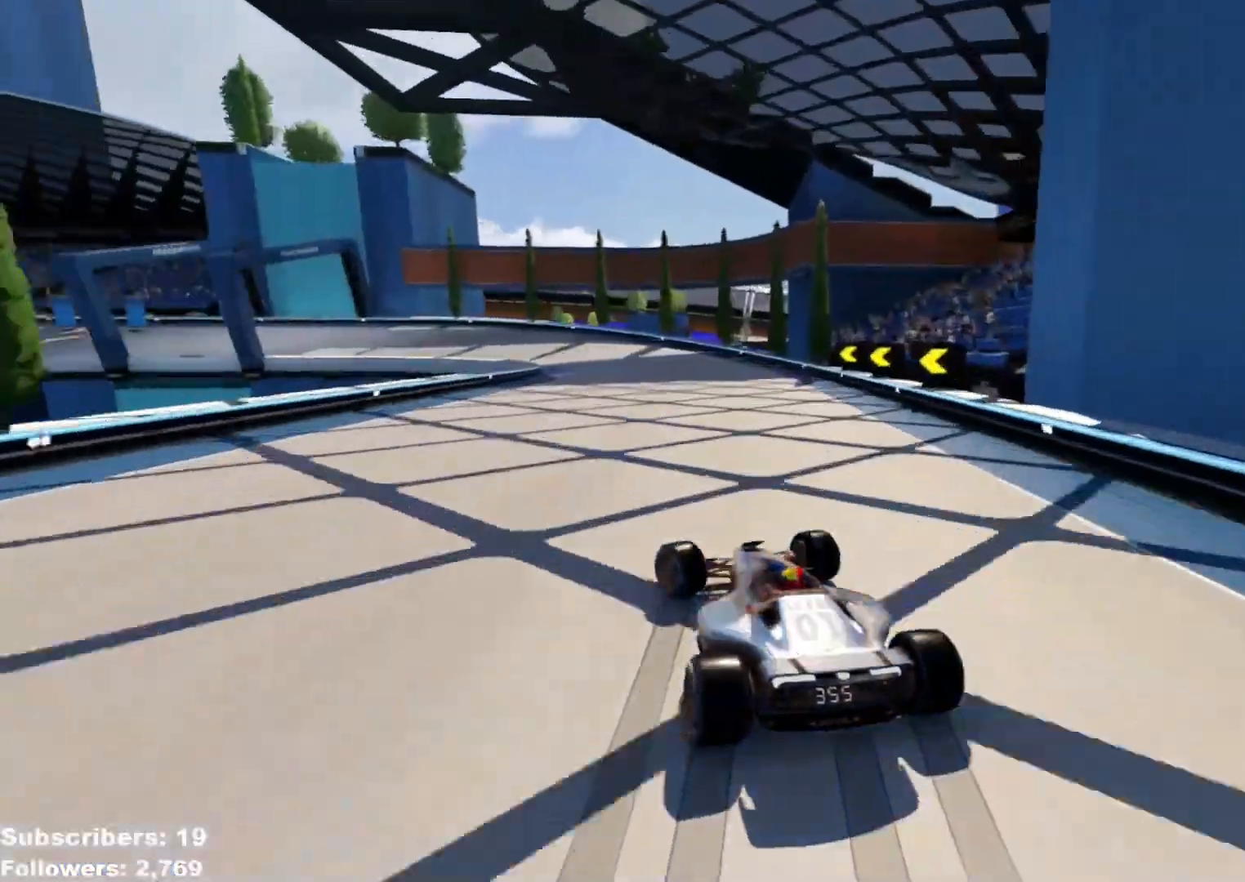
{"keys": ["left", "up"], "events": [[250, "down", "up"]]}
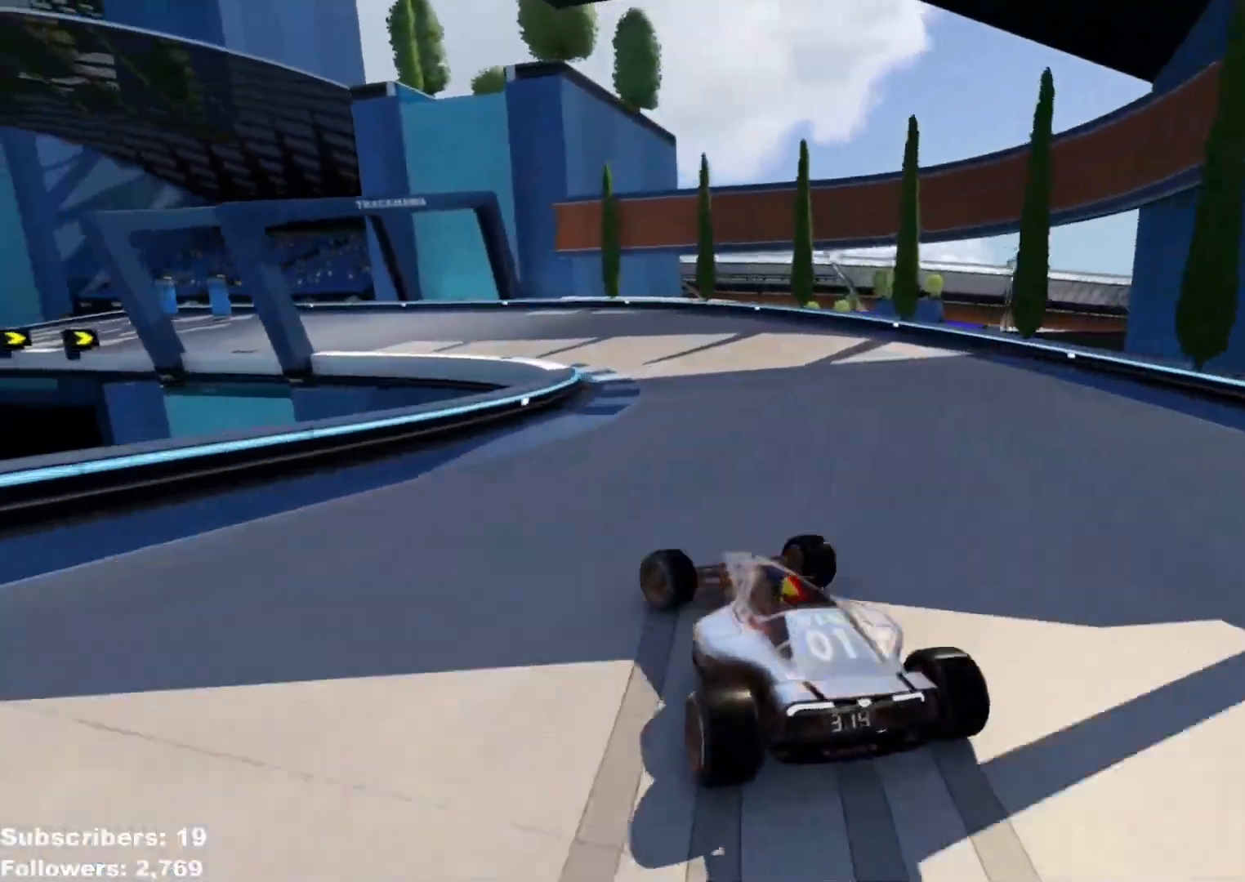
{"keys": ["left", "up"], "events": [[17, "down", "down"], [50, "down", "up"], [217, "left", "up"], [267, "left", "down"]]}